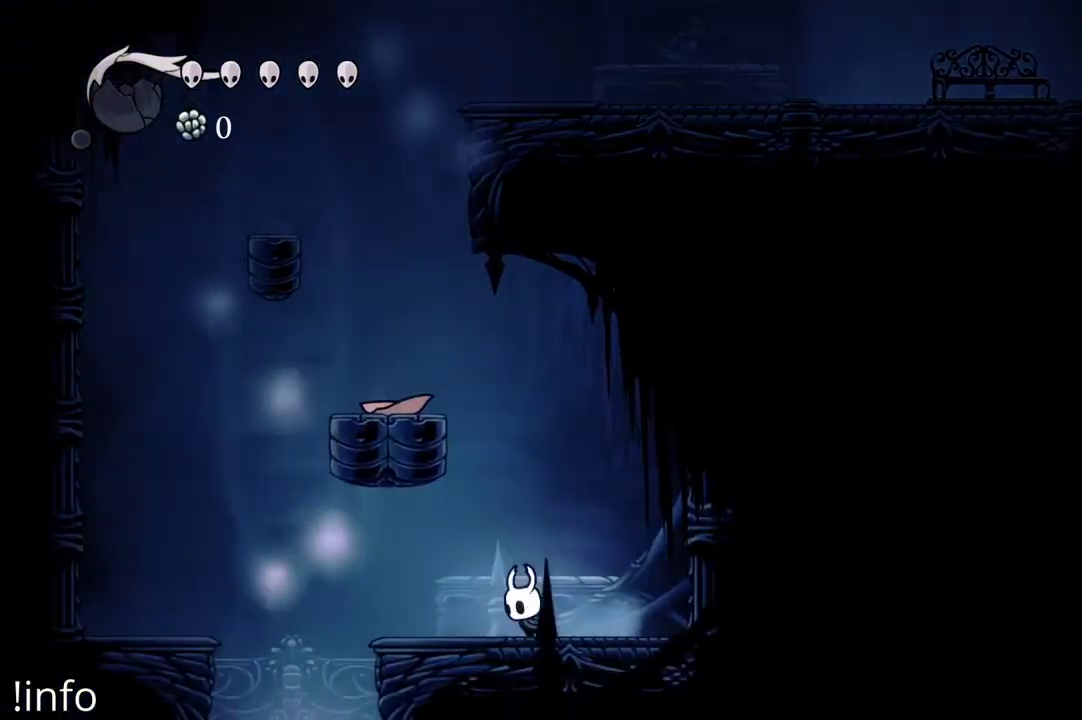
Gameplay with a controller (Xbox layout); each line is a JSON object with the inputs held at the frame after it. "events" lists button and stick changes between this image and that frame as [ms after this image, input, new state], when the widget could be followed in between.
{"buttons": ["DPAD_LEFT"], "left_stick": "center", "right_stick": "center", "events": []}
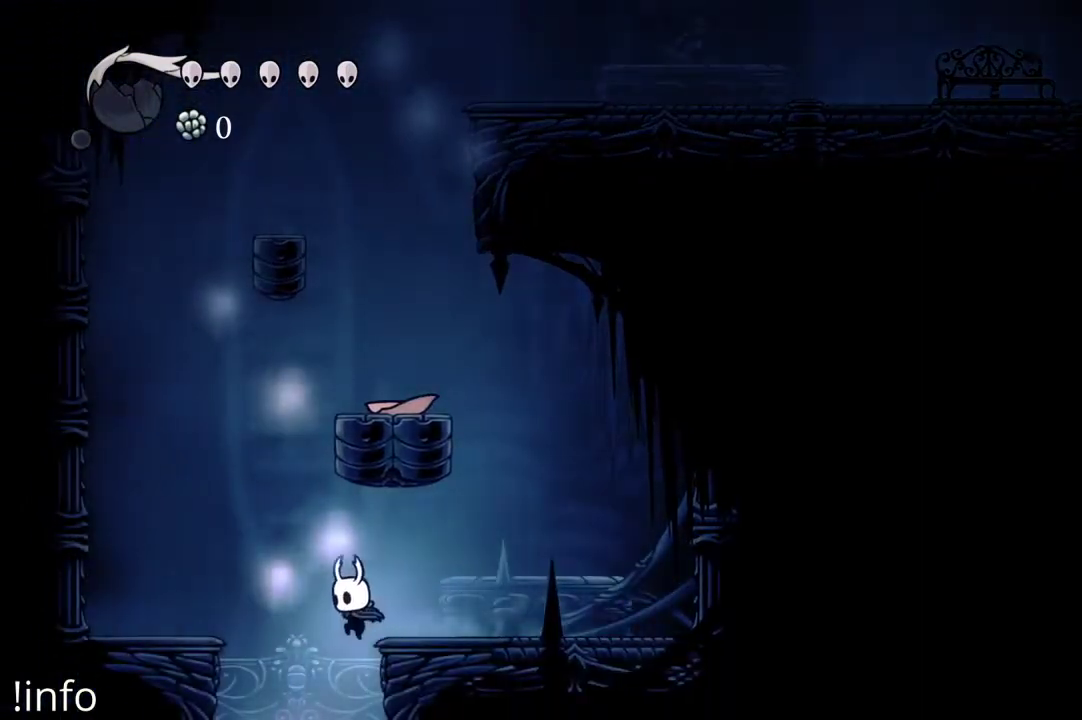
{"buttons": [], "left_stick": "center", "right_stick": "center", "events": [[100, "DPAD_LEFT", "up"], [200, "DPAD_RIGHT", "down"], [333, "DPAD_RIGHT", "up"]]}
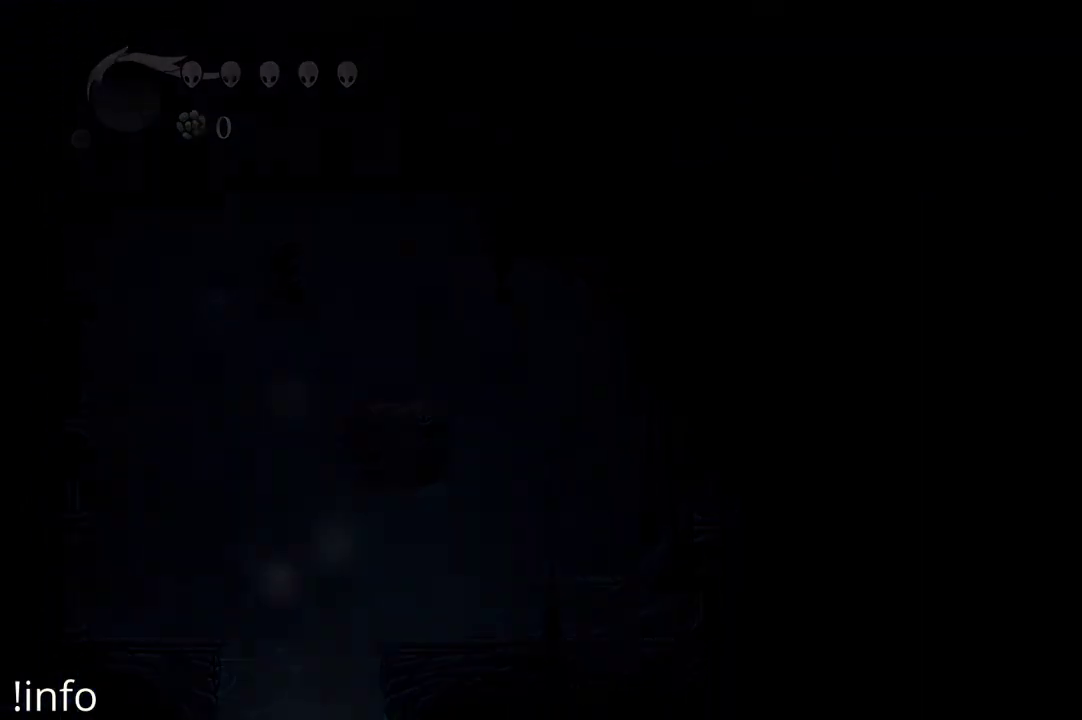
{"buttons": [], "left_stick": "center", "right_stick": "center", "events": []}
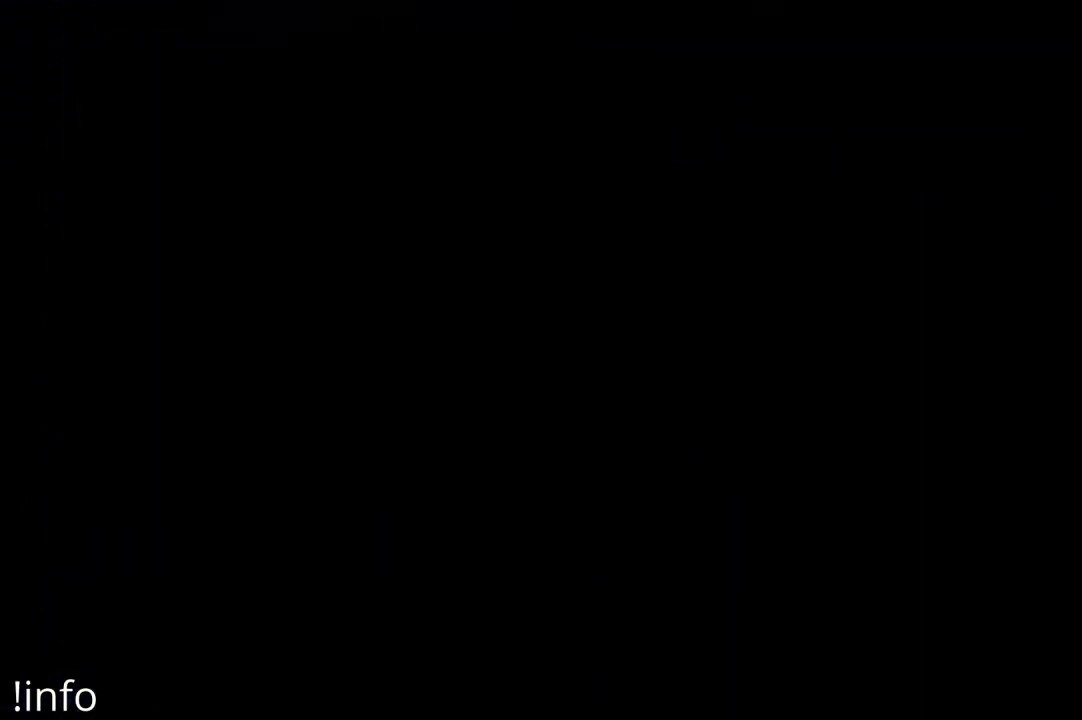
{"buttons": [], "left_stick": "center", "right_stick": "center", "events": []}
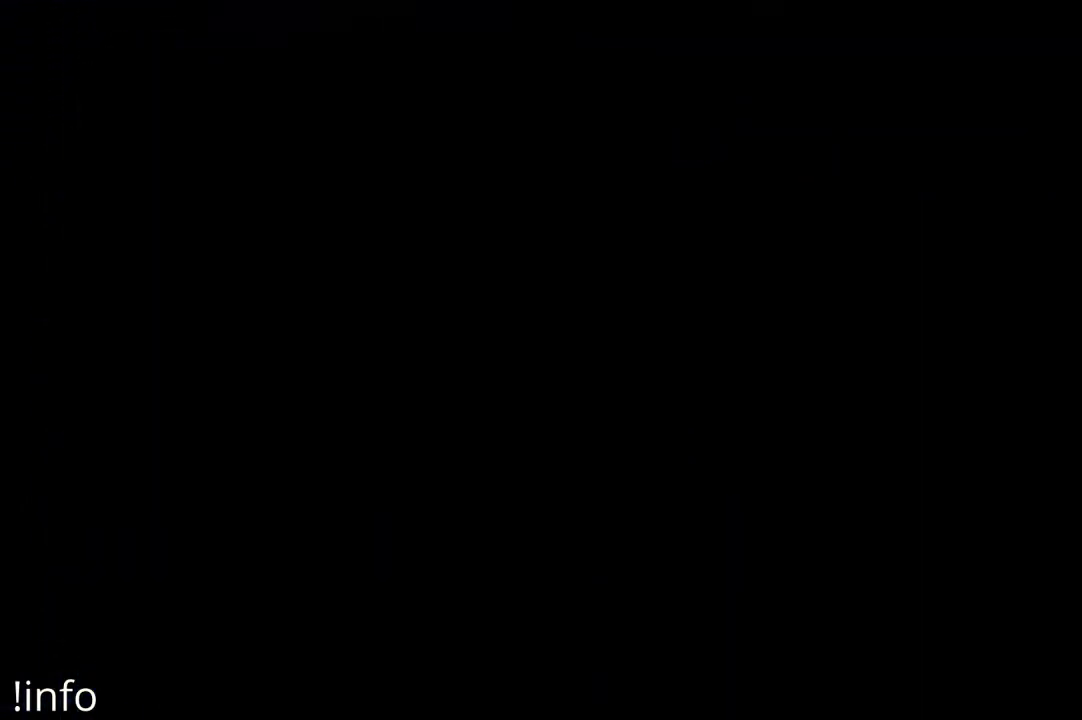
{"buttons": [], "left_stick": "center", "right_stick": "center", "events": []}
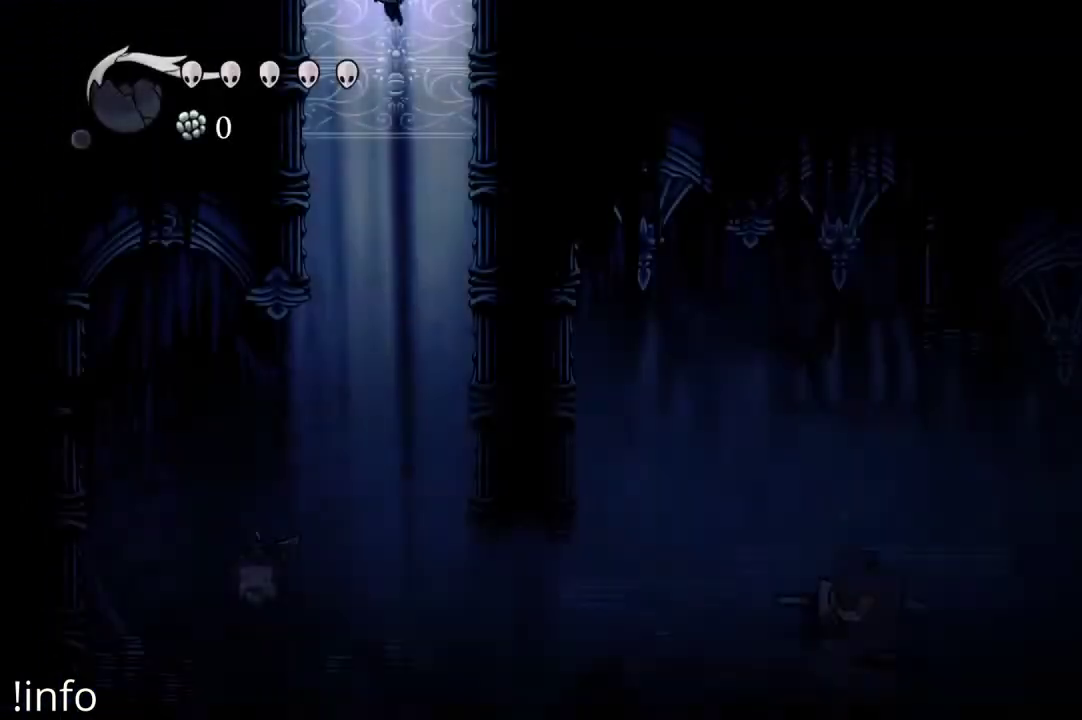
{"buttons": ["DPAD_RIGHT"], "left_stick": "center", "right_stick": "center", "events": [[200, "DPAD_RIGHT", "down"]]}
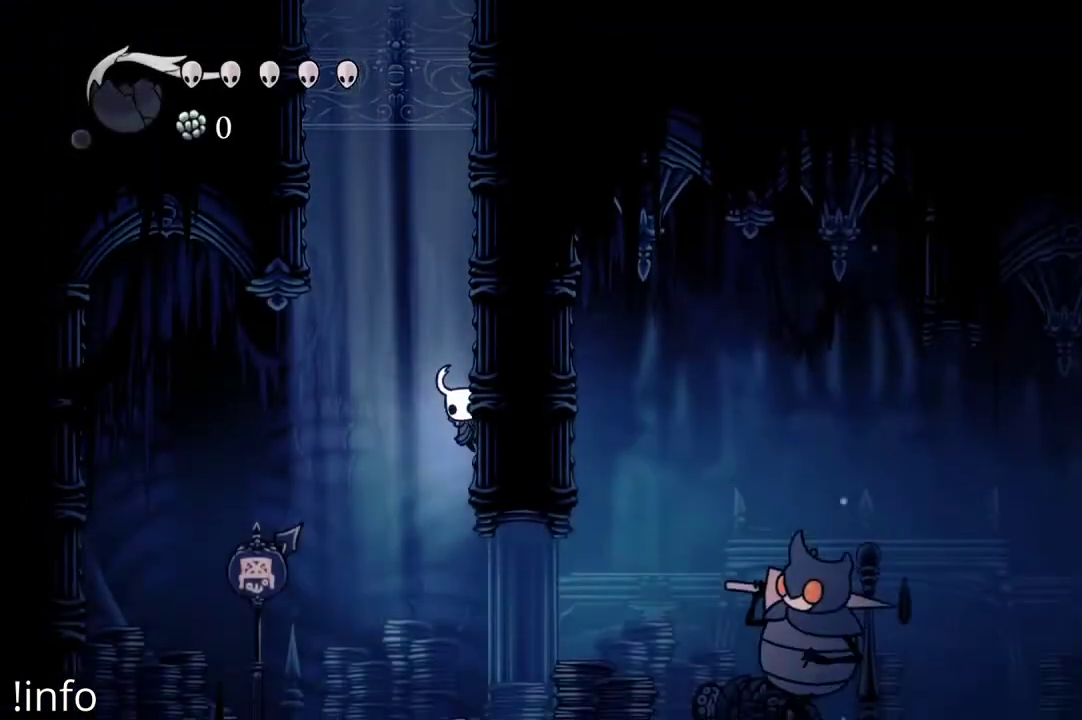
{"buttons": ["DPAD_RIGHT"], "left_stick": "center", "right_stick": "center", "events": []}
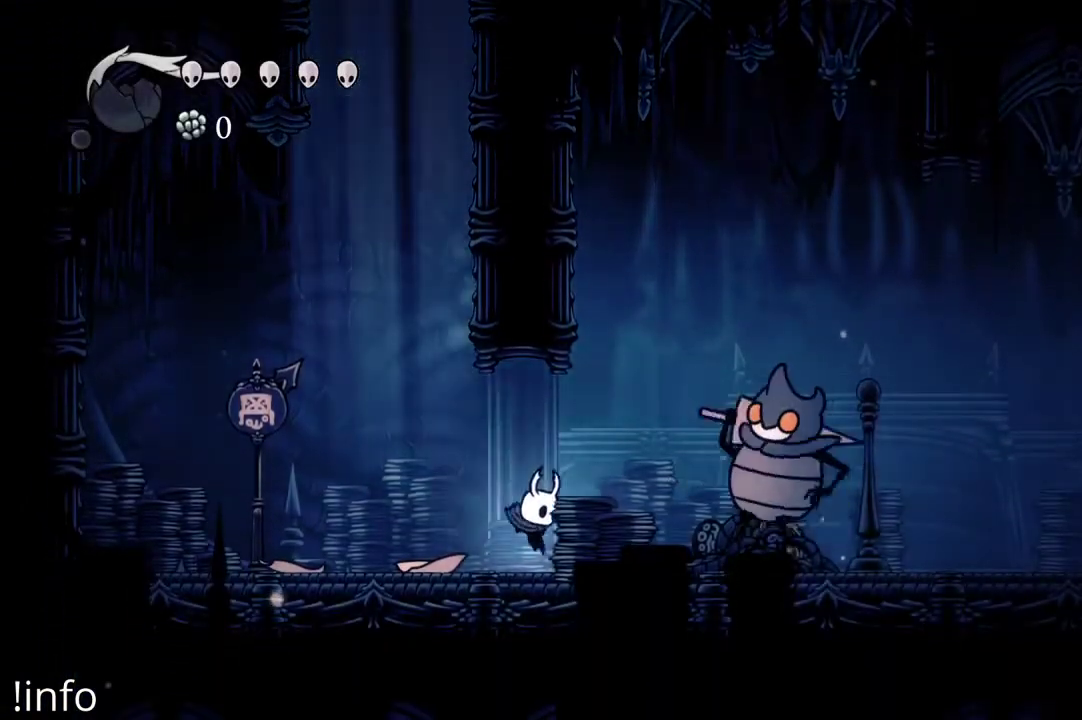
{"buttons": ["A", "R2", "DPAD_RIGHT"], "left_stick": "center", "right_stick": "center", "events": [[100, "DPAD_RIGHT", "up"], [133, "A", "down"], [167, "DPAD_RIGHT", "down"], [500, "R2", "down"]]}
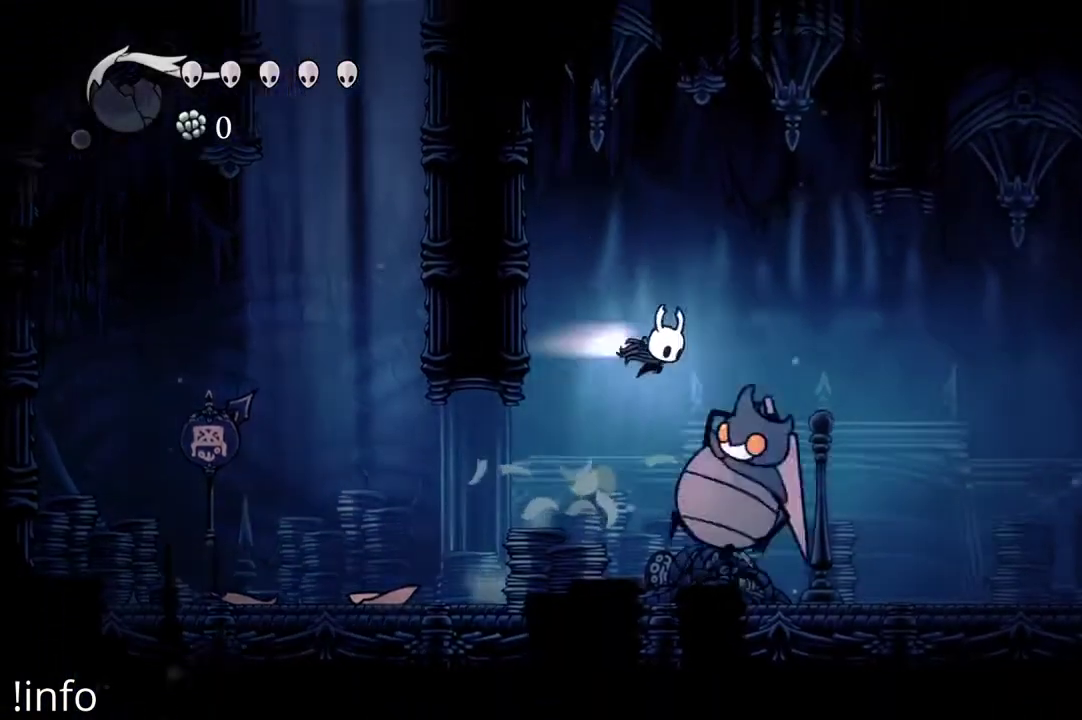
{"buttons": ["DPAD_RIGHT"], "left_stick": "center", "right_stick": "center", "events": [[33, "A", "up"], [133, "R2", "up"]]}
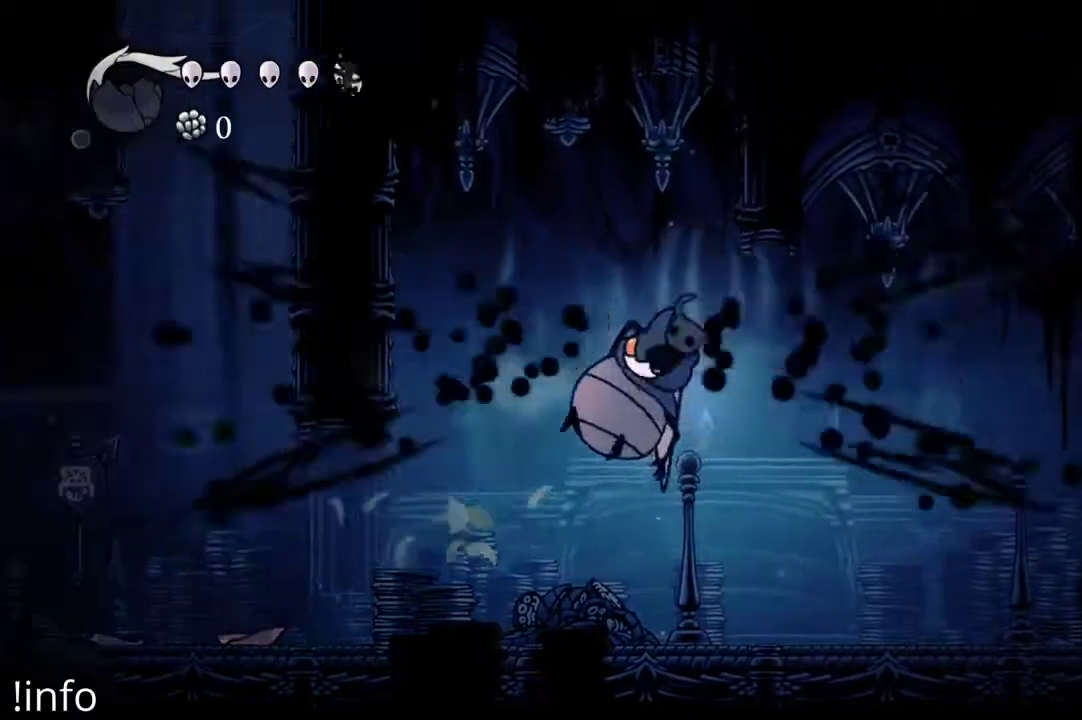
{"buttons": ["DPAD_RIGHT"], "left_stick": "center", "right_stick": "center", "events": [[233, "R2", "down"], [400, "R2", "up"]]}
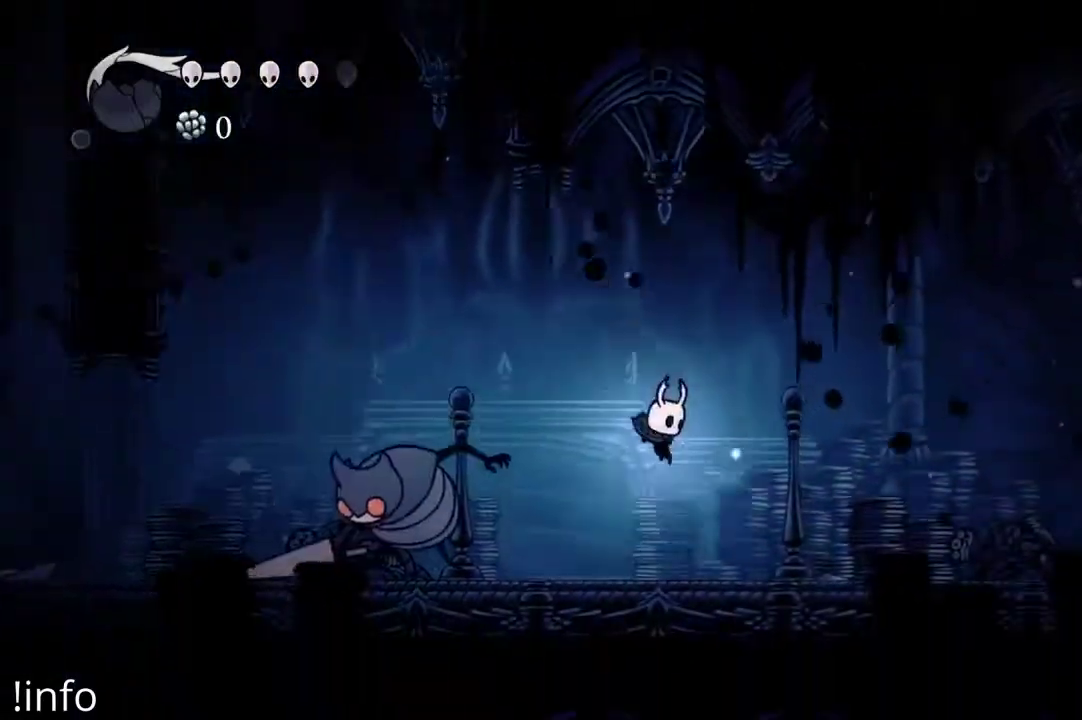
{"buttons": ["DPAD_RIGHT"], "left_stick": "center", "right_stick": "center", "events": []}
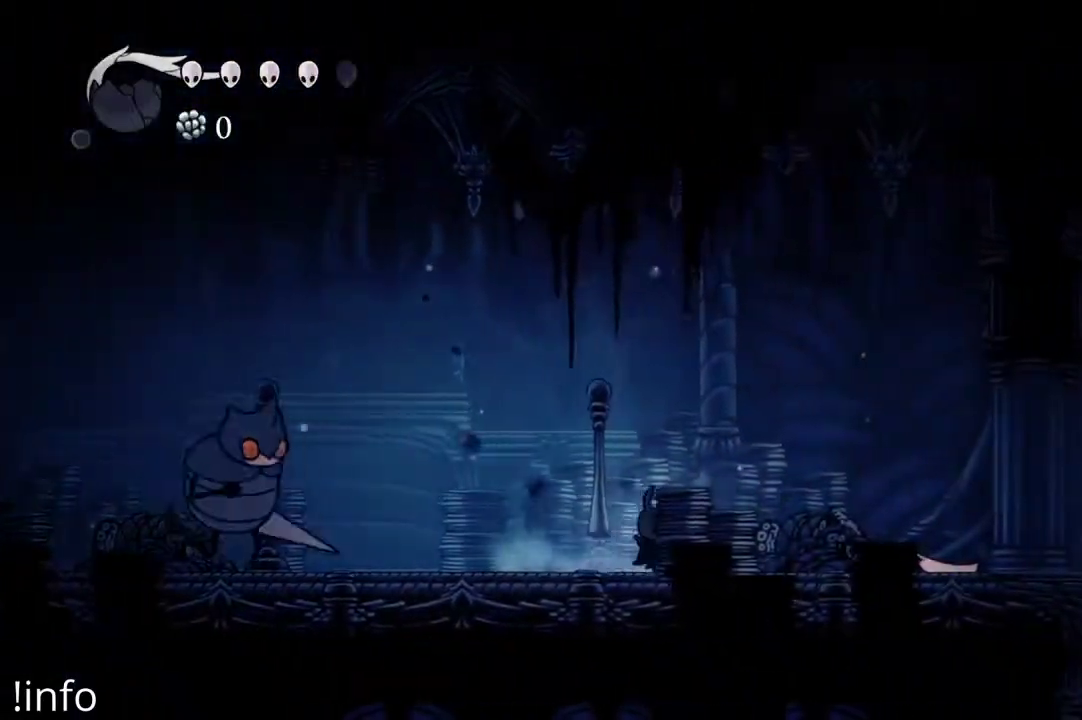
{"buttons": ["DPAD_RIGHT"], "left_stick": "center", "right_stick": "center", "events": [[33, "A", "down"], [200, "A", "up"], [233, "R2", "down"], [400, "R2", "up"]]}
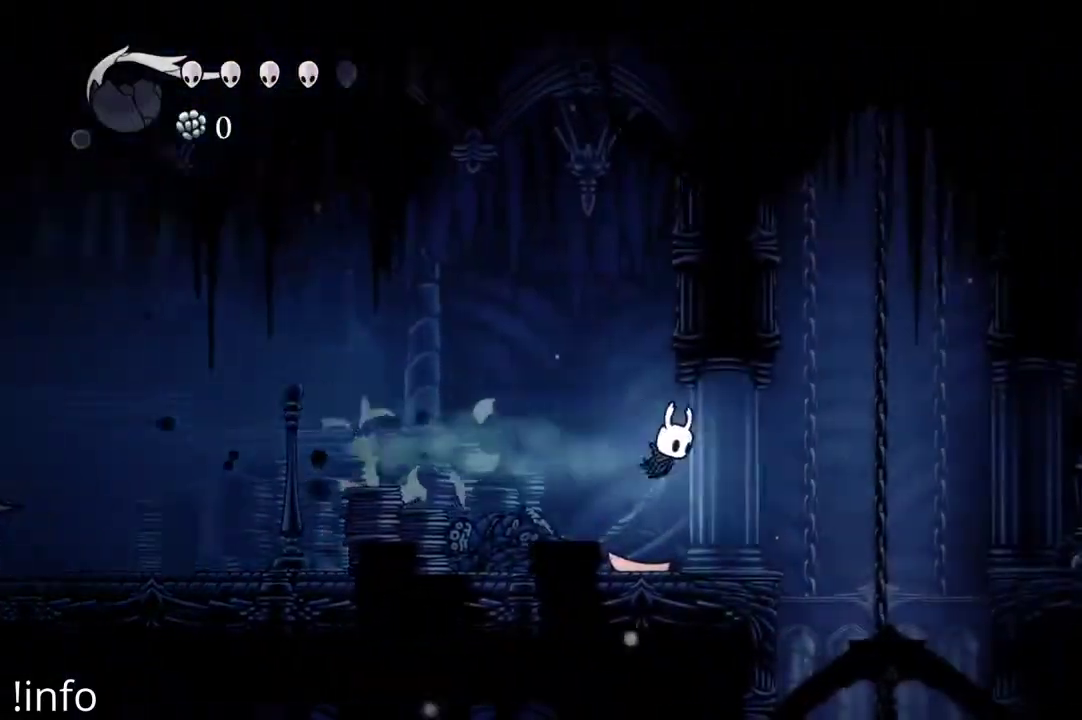
{"buttons": ["A", "DPAD_RIGHT"], "left_stick": "center", "right_stick": "center", "events": [[367, "A", "down"]]}
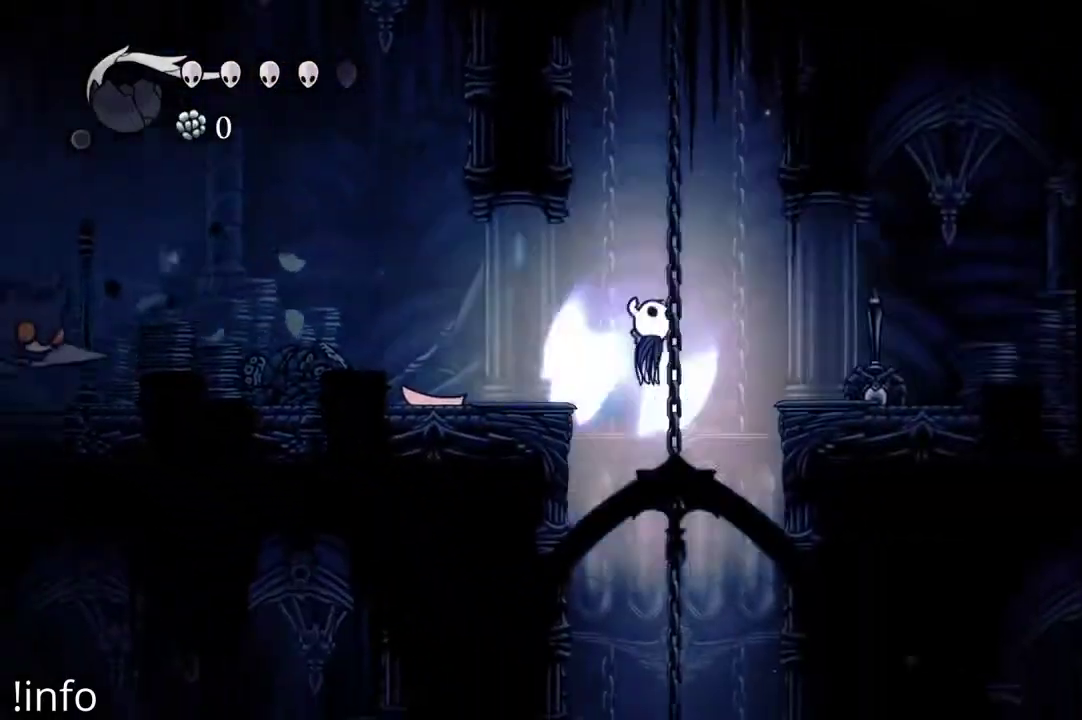
{"buttons": ["DPAD_RIGHT"], "left_stick": "center", "right_stick": "center", "events": [[200, "A", "up"]]}
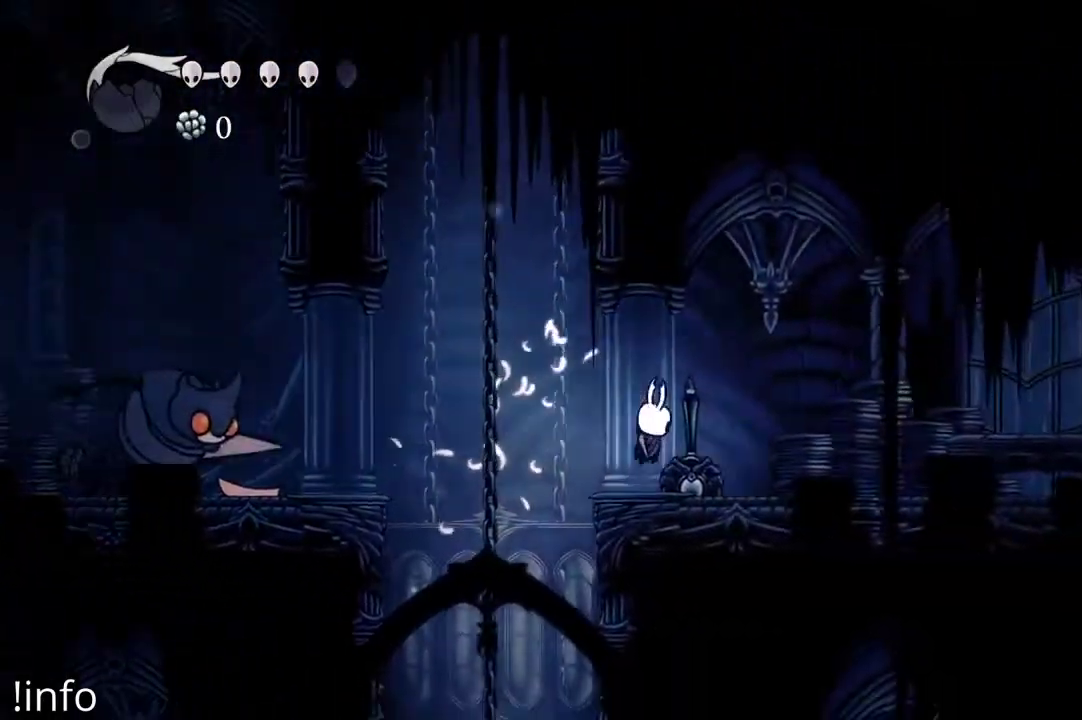
{"buttons": [], "left_stick": "center", "right_stick": "center", "events": [[33, "X", "down"], [100, "X", "up"], [400, "DPAD_RIGHT", "up"]]}
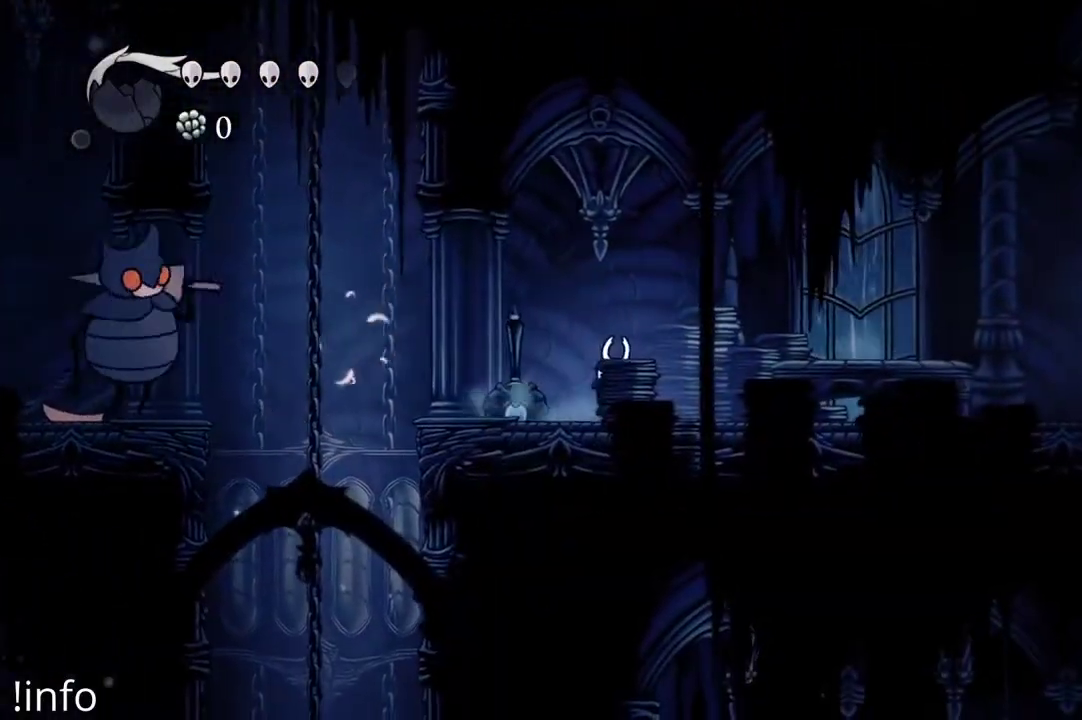
{"buttons": [], "left_stick": "center", "right_stick": "center", "events": []}
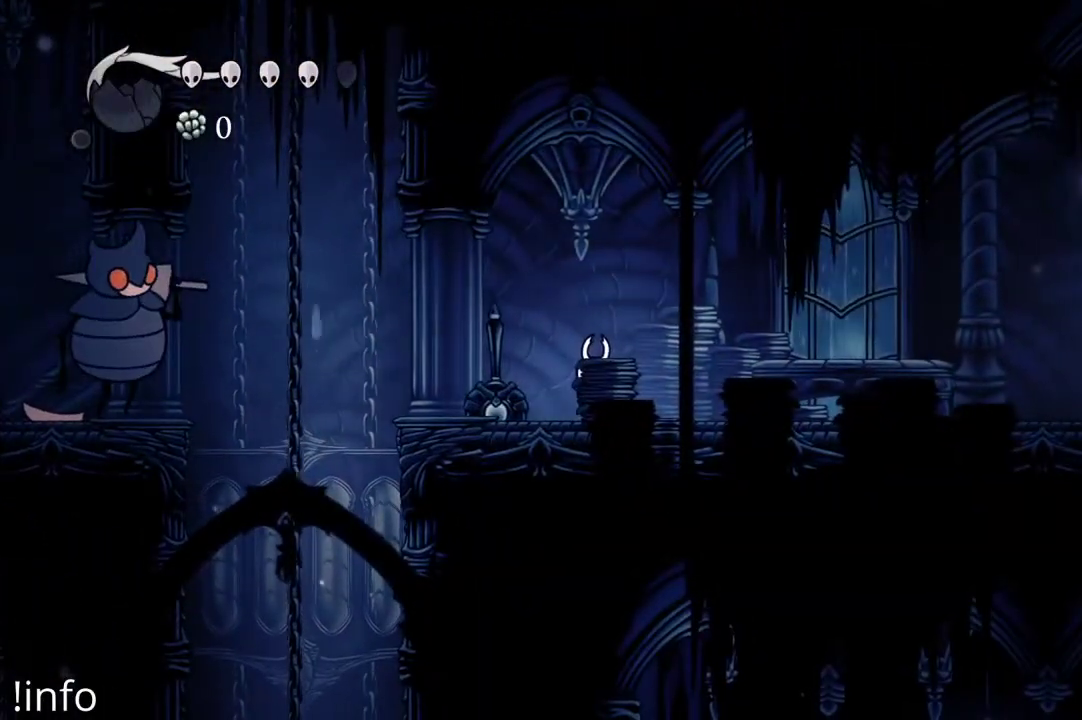
{"buttons": ["DPAD_RIGHT"], "left_stick": "center", "right_stick": "center", "events": [[333, "DPAD_RIGHT", "down"]]}
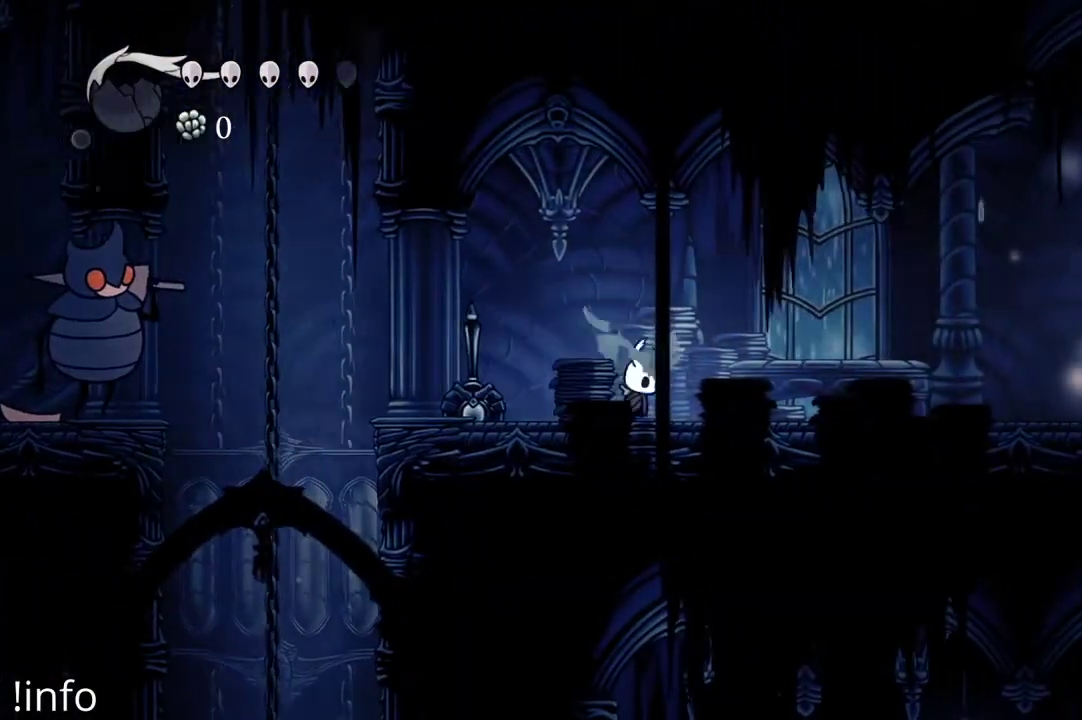
{"buttons": [], "left_stick": "center", "right_stick": "center", "events": [[33, "DPAD_RIGHT", "up"]]}
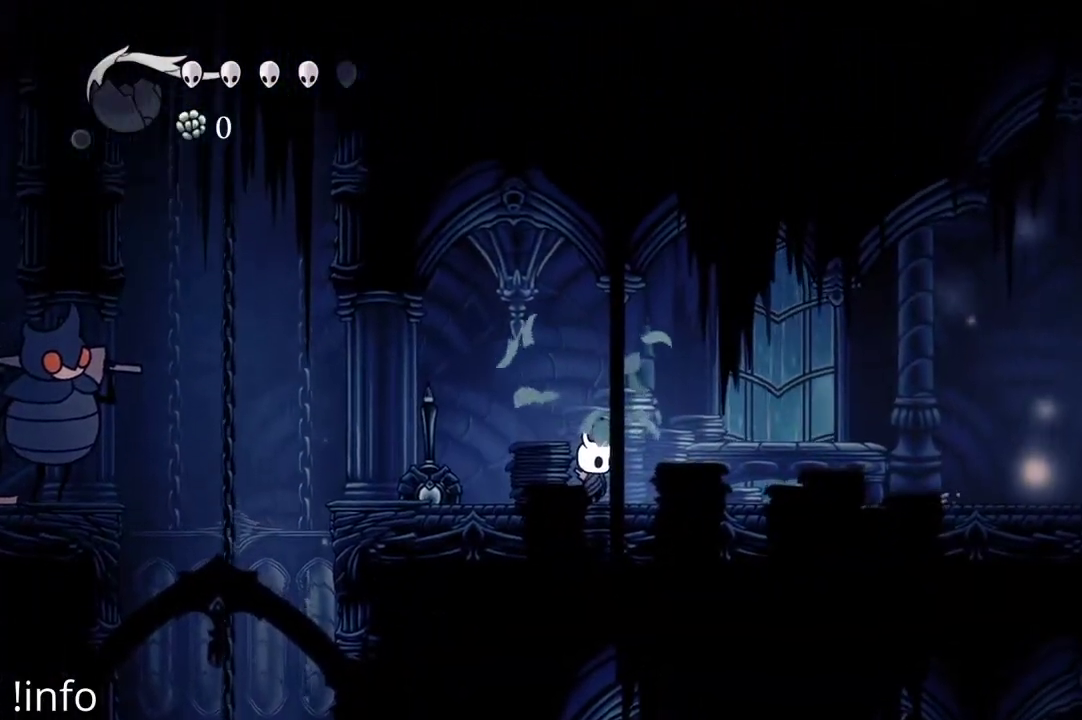
{"buttons": [], "left_stick": "center", "right_stick": "center", "events": []}
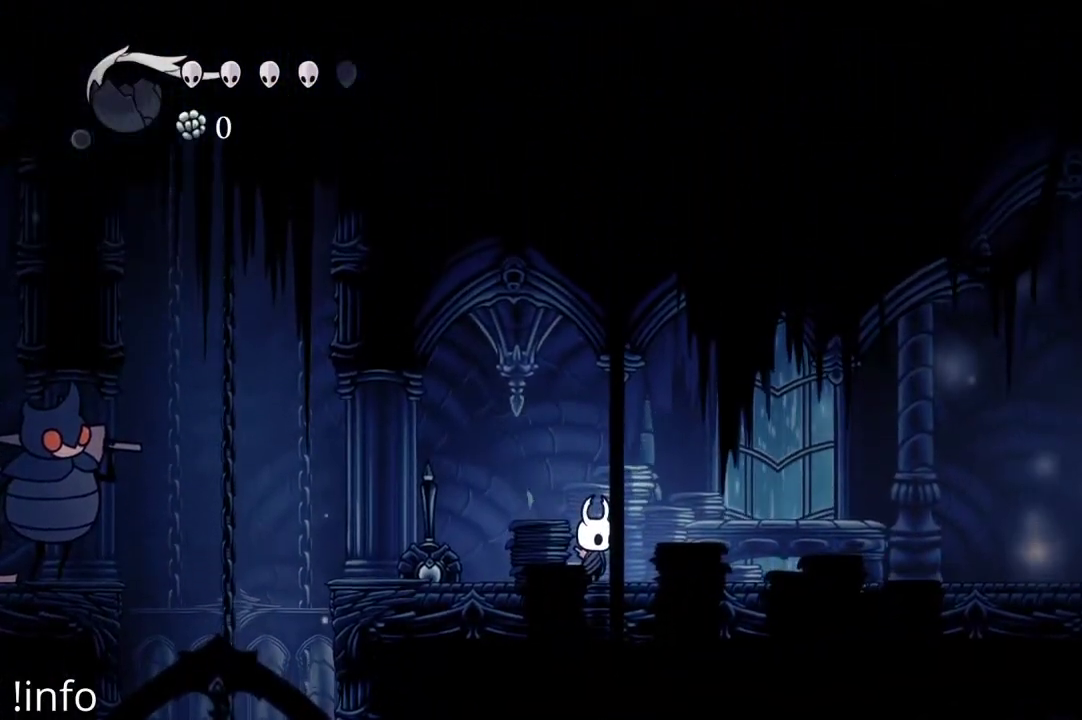
{"buttons": [], "left_stick": "center", "right_stick": "center", "events": [[33, "DPAD_LEFT", "down"], [133, "DPAD_LEFT", "up"]]}
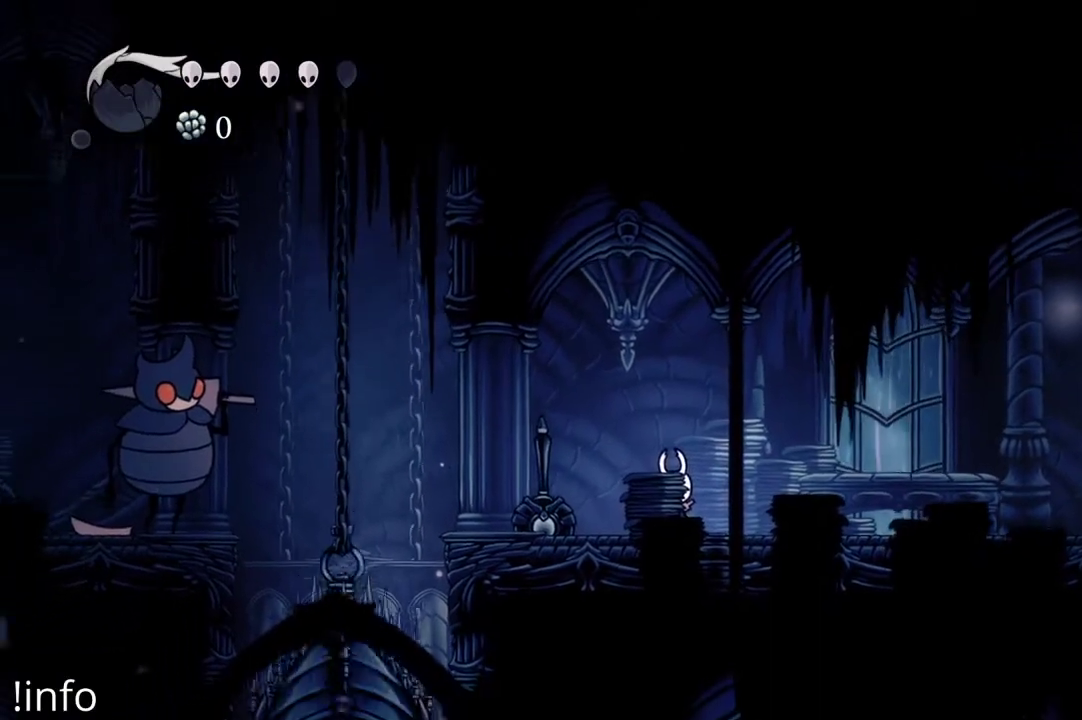
{"buttons": [], "left_stick": "center", "right_stick": "center", "events": [[133, "DPAD_LEFT", "down"], [233, "DPAD_LEFT", "up"]]}
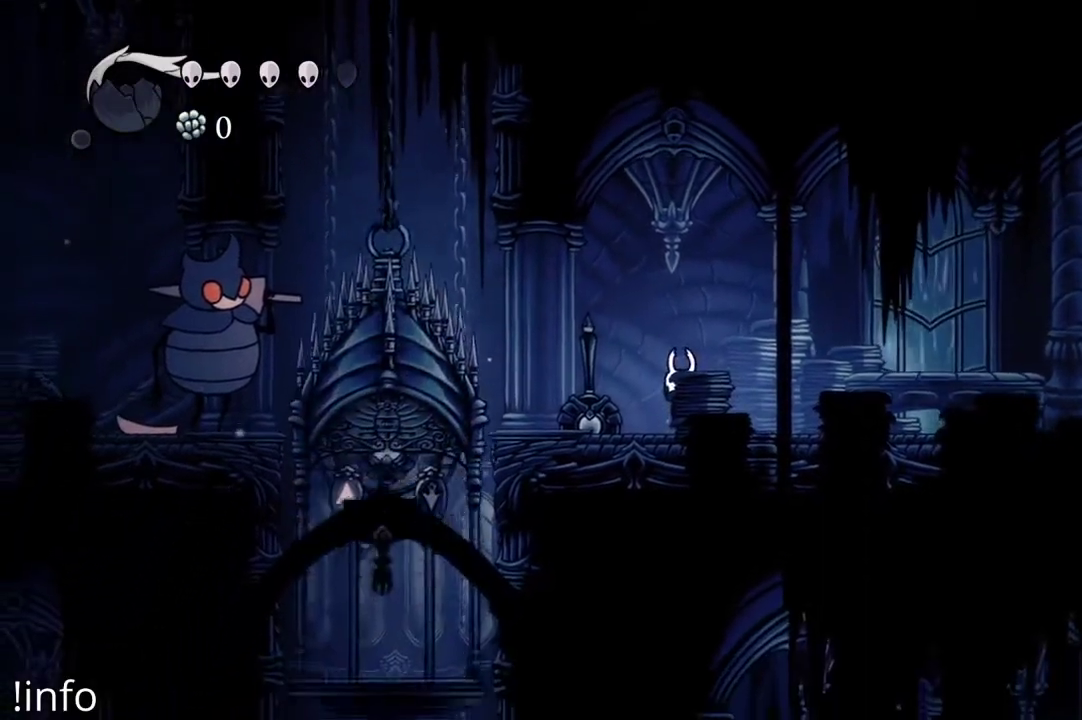
{"buttons": ["DPAD_LEFT"], "left_stick": "center", "right_stick": "center", "events": [[267, "DPAD_LEFT", "down"]]}
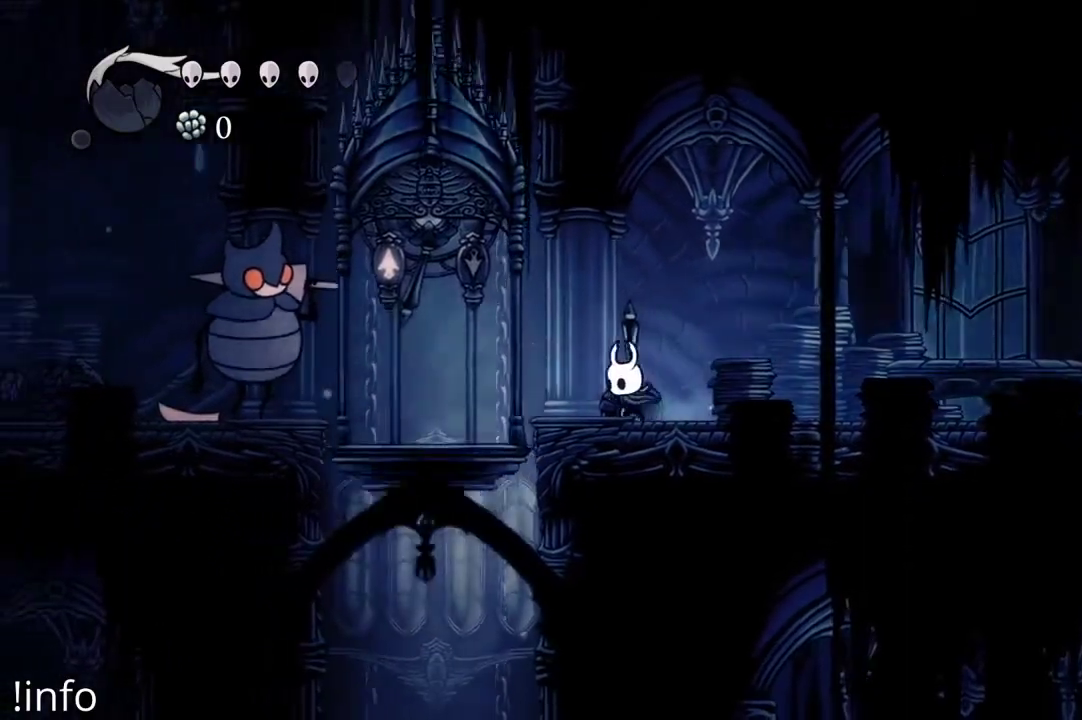
{"buttons": ["DPAD_UP", "DPAD_LEFT"], "left_stick": "center", "right_stick": "center", "events": [[400, "A", "down"], [500, "A", "up"], [500, "DPAD_UP", "down"]]}
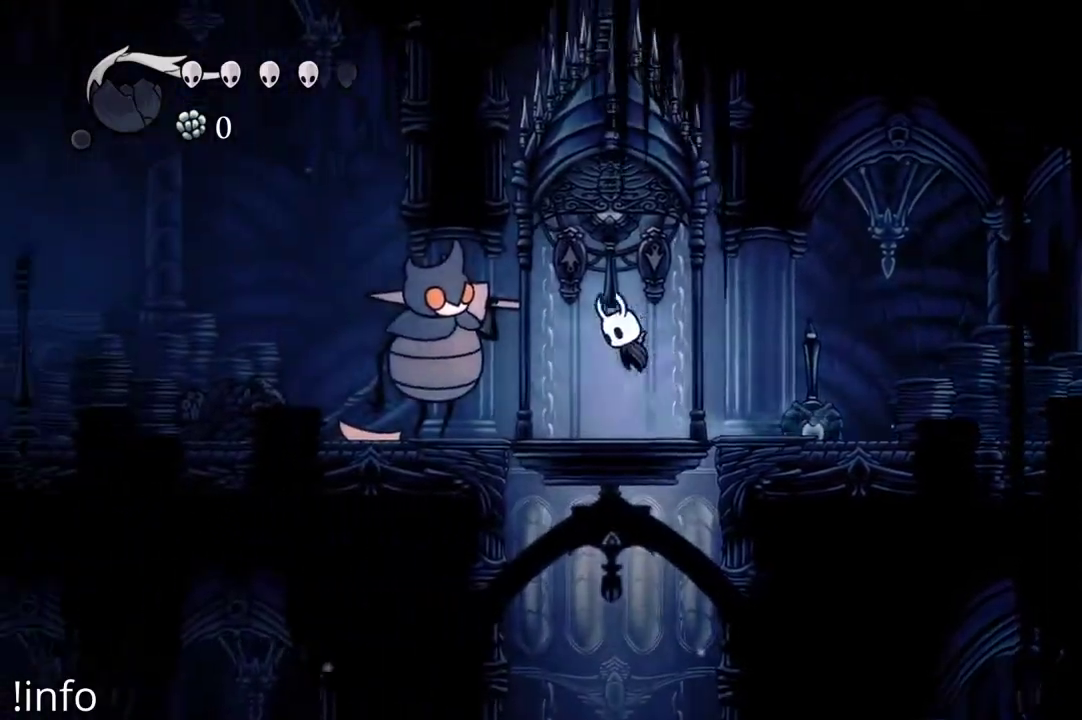
{"buttons": [], "left_stick": "center", "right_stick": "center", "events": [[33, "DPAD_LEFT", "up"], [33, "X", "down"], [133, "X", "up"], [167, "DPAD_UP", "up"]]}
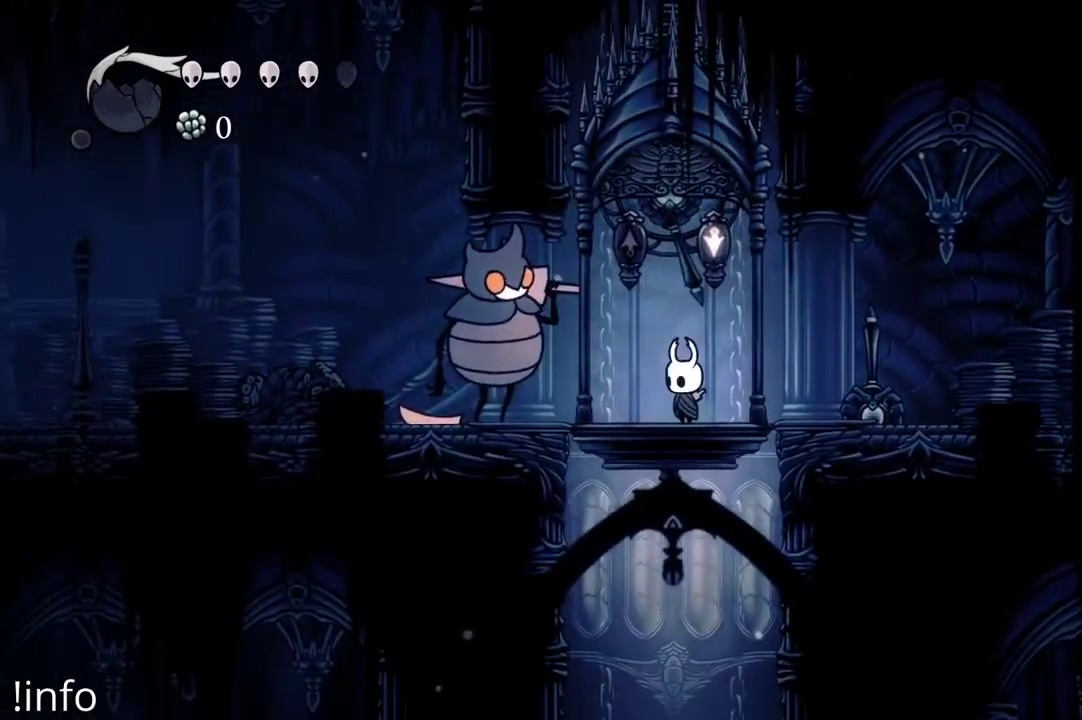
{"buttons": [], "left_stick": "center", "right_stick": "center", "events": []}
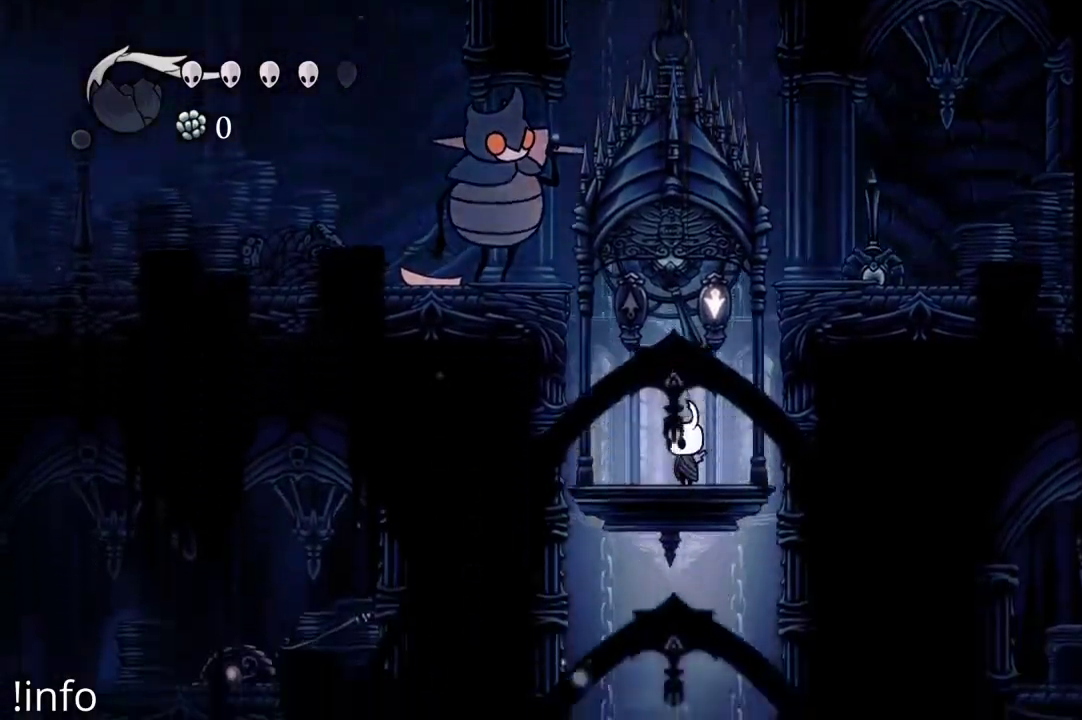
{"buttons": [], "left_stick": "center", "right_stick": "center", "events": [[167, "DPAD_RIGHT", "down"], [267, "DPAD_RIGHT", "up"]]}
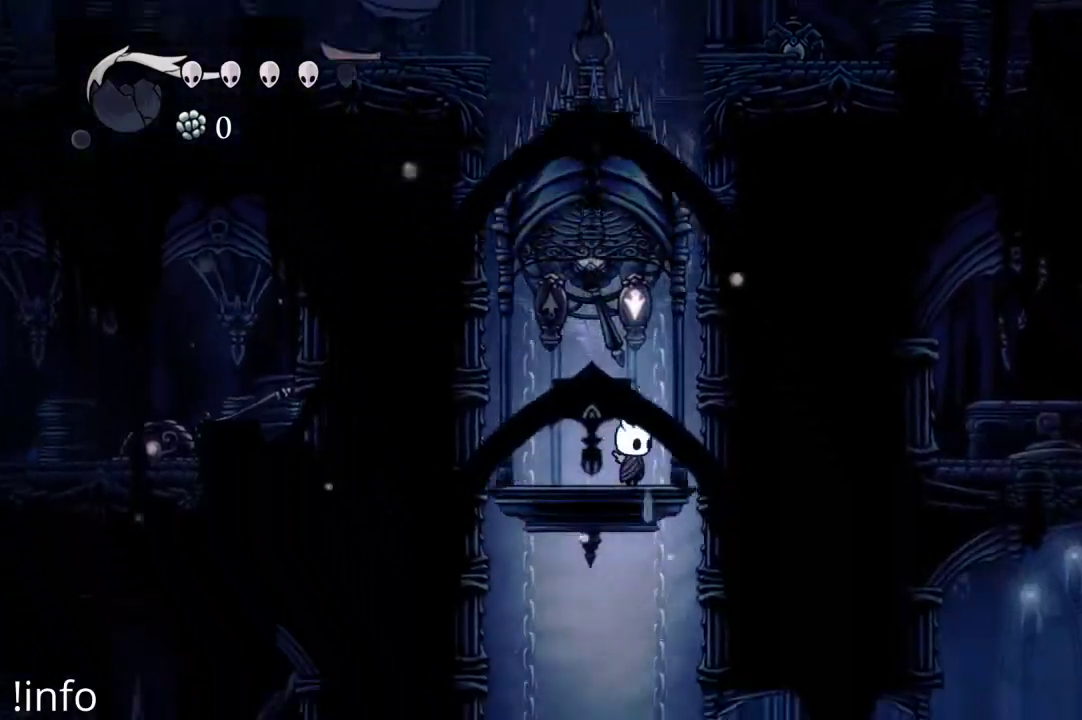
{"buttons": [], "left_stick": "center", "right_stick": "center", "events": []}
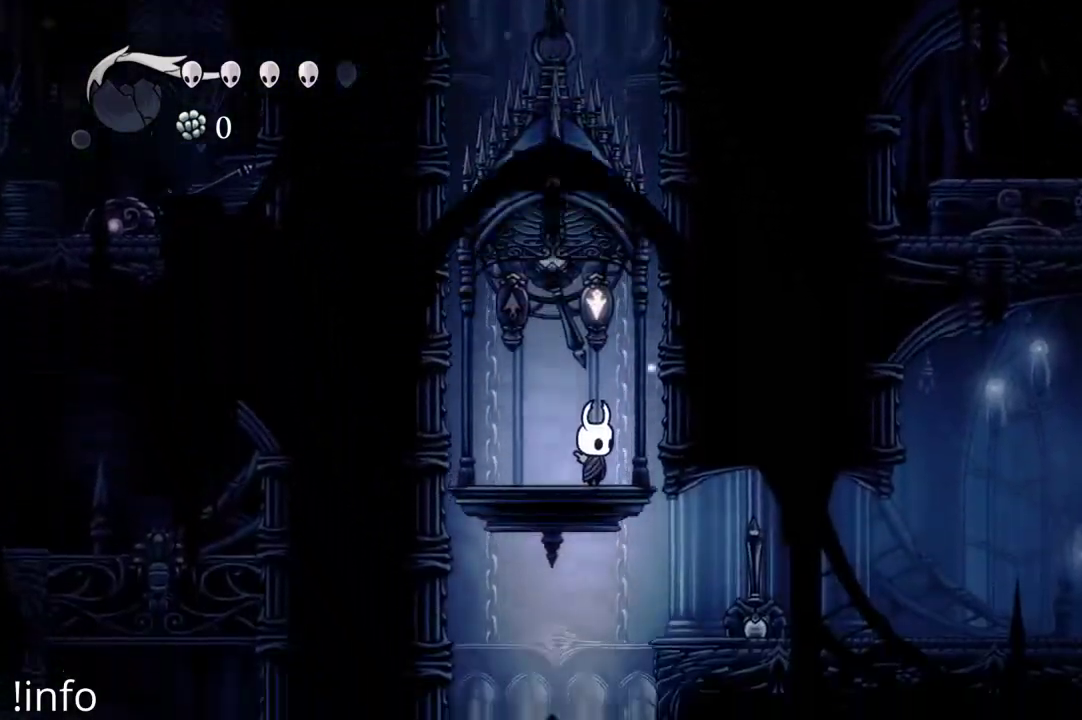
{"buttons": [], "left_stick": "center", "right_stick": "center", "events": []}
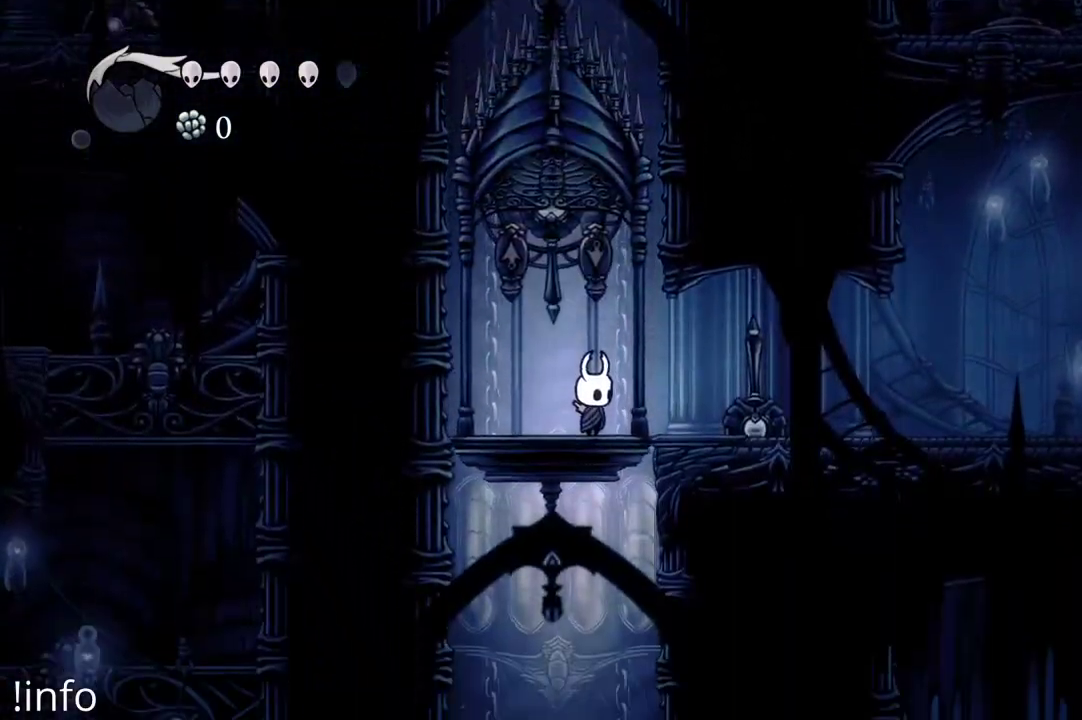
{"buttons": ["DPAD_RIGHT"], "left_stick": "center", "right_stick": "center", "events": [[300, "DPAD_RIGHT", "down"]]}